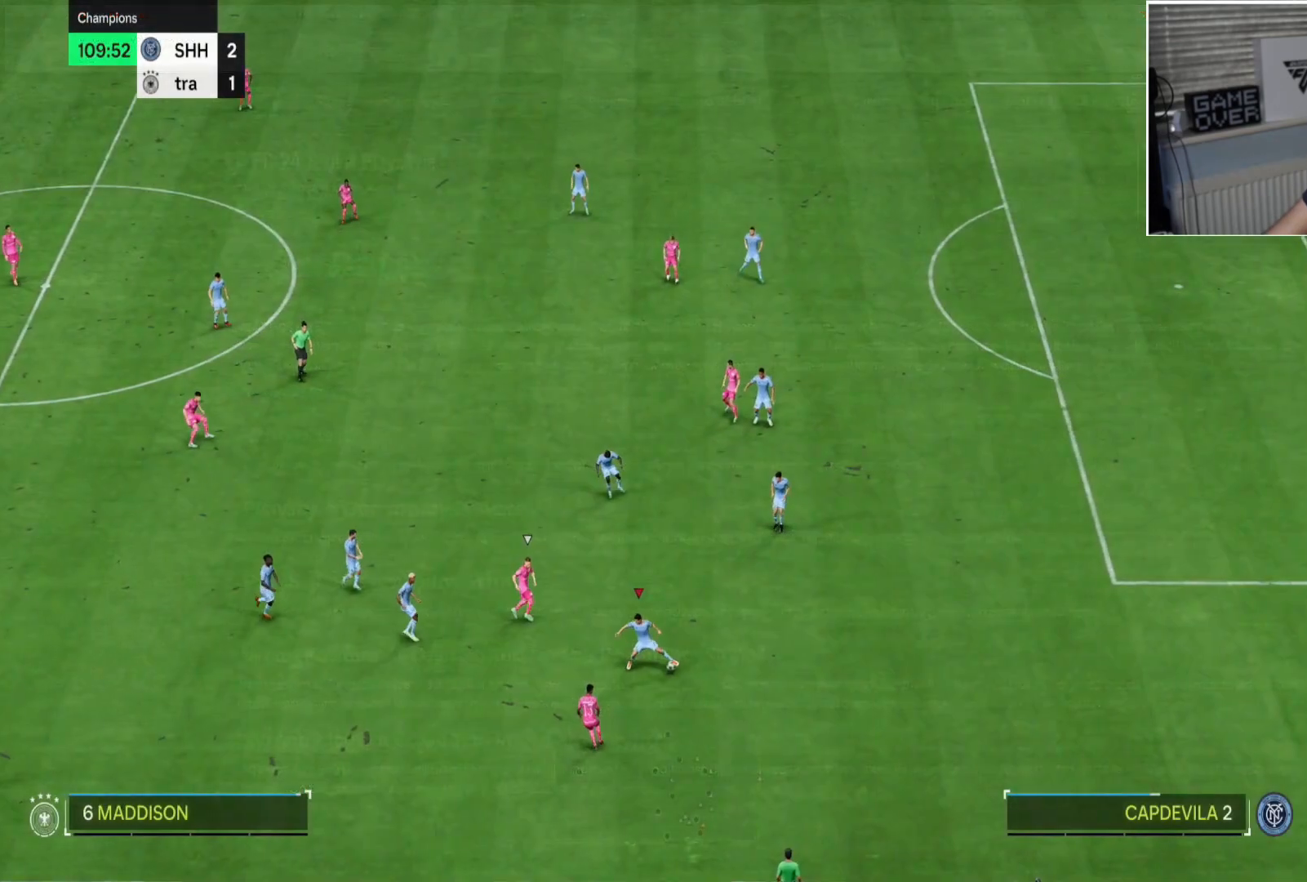
Gameplay with a controller (PlayStation layout); each line is a JSON object with the inputs held at the frame after it. "button_events" lists button changes between this image and that frame as [ms after this image, input, new state], when the widget could be followed in between (sticks are given only as held states). Not read: L3 R3 SELECT START.
{"buttons": [], "left_stick": "down", "right_stick": "center", "button_events": [[33, "L2", "up"]]}
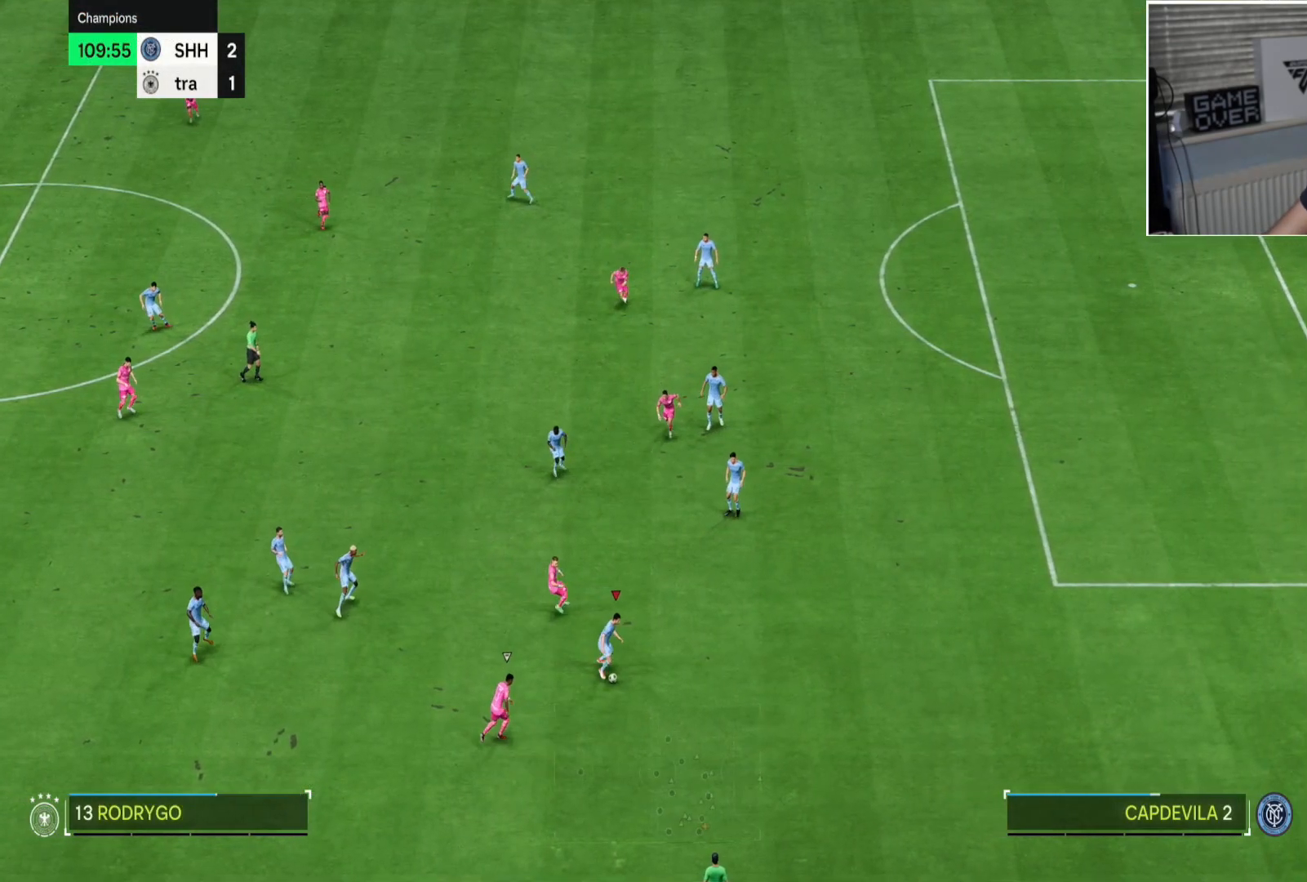
{"buttons": [], "left_stick": "down-left", "right_stick": "center", "button_events": []}
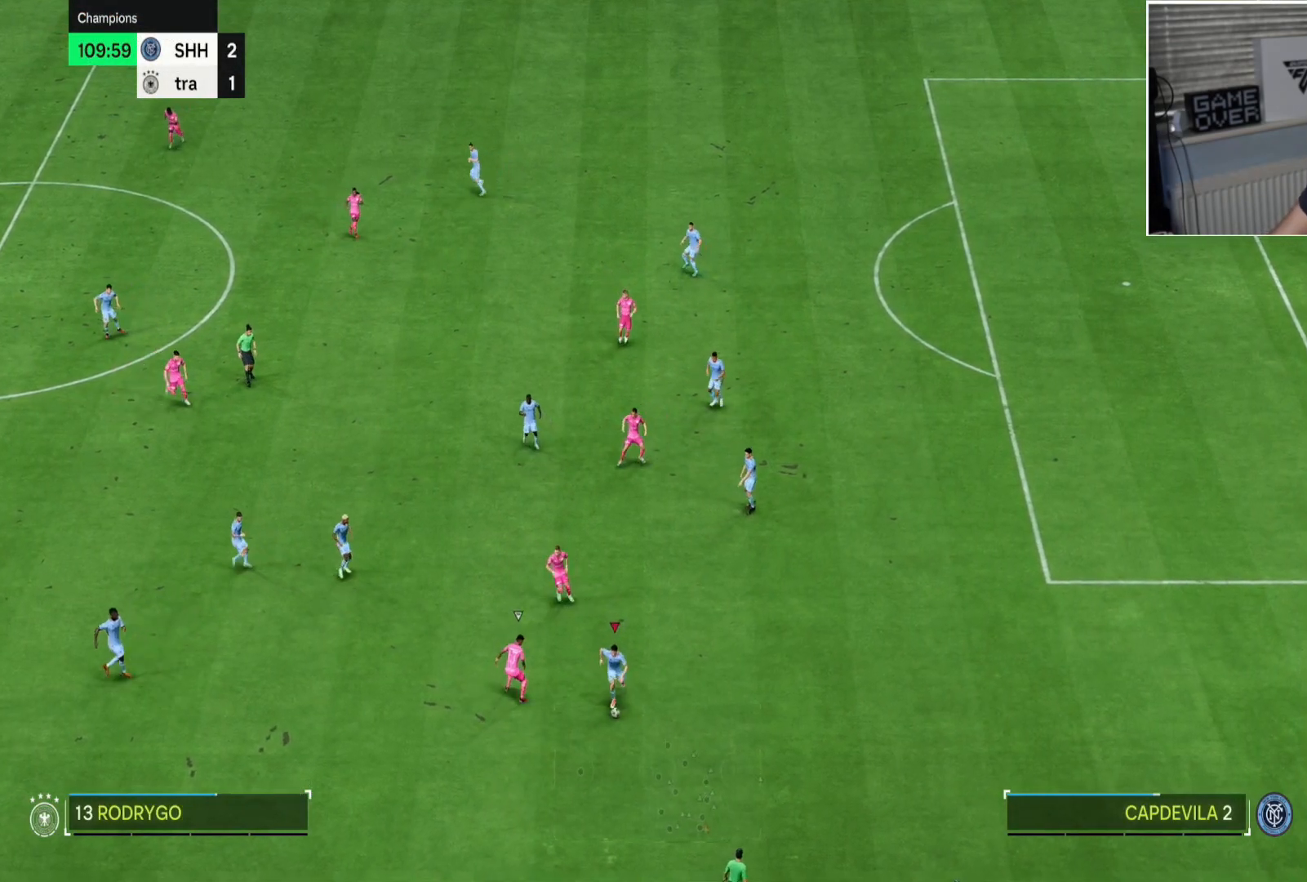
{"buttons": [], "left_stick": "left", "right_stick": "center", "button_events": [[217, "CROSS", "down"], [350, "CROSS", "up"]]}
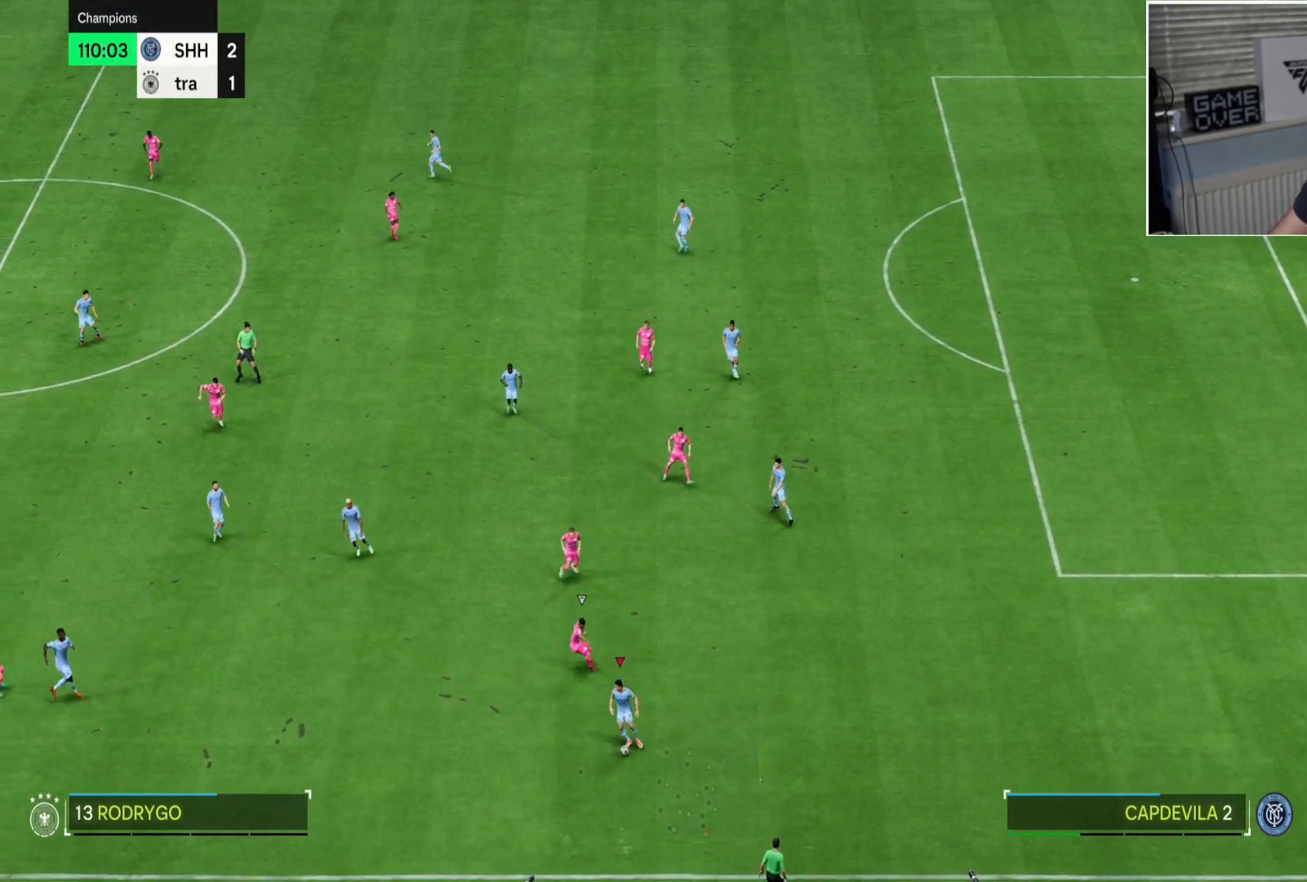
{"buttons": [], "left_stick": "up-right", "right_stick": "center", "button_events": []}
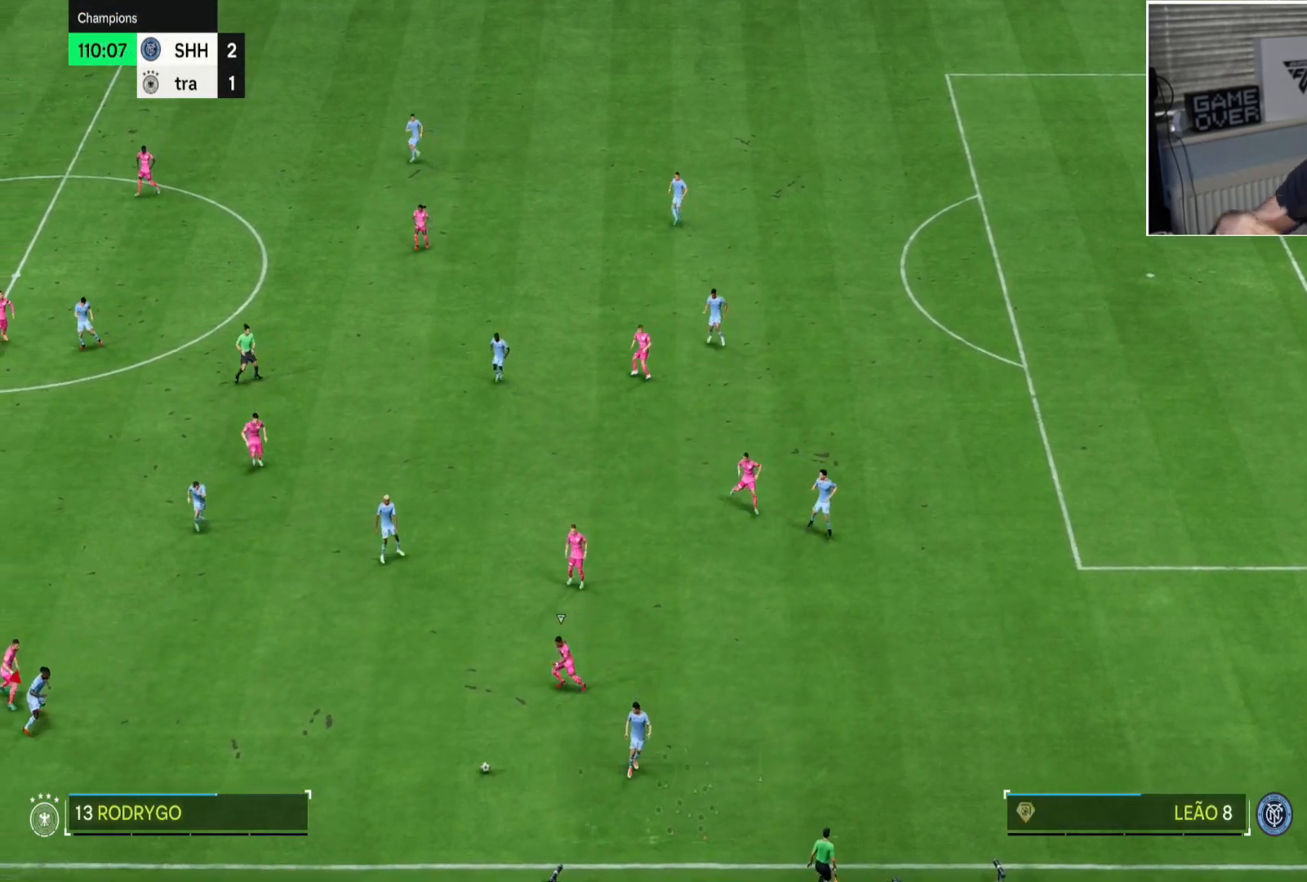
{"buttons": [], "left_stick": "up-left", "right_stick": "center", "button_events": [[66, "CROSS", "down"], [83, "L1", "down"], [217, "CROSS", "up"], [250, "L1", "up"]]}
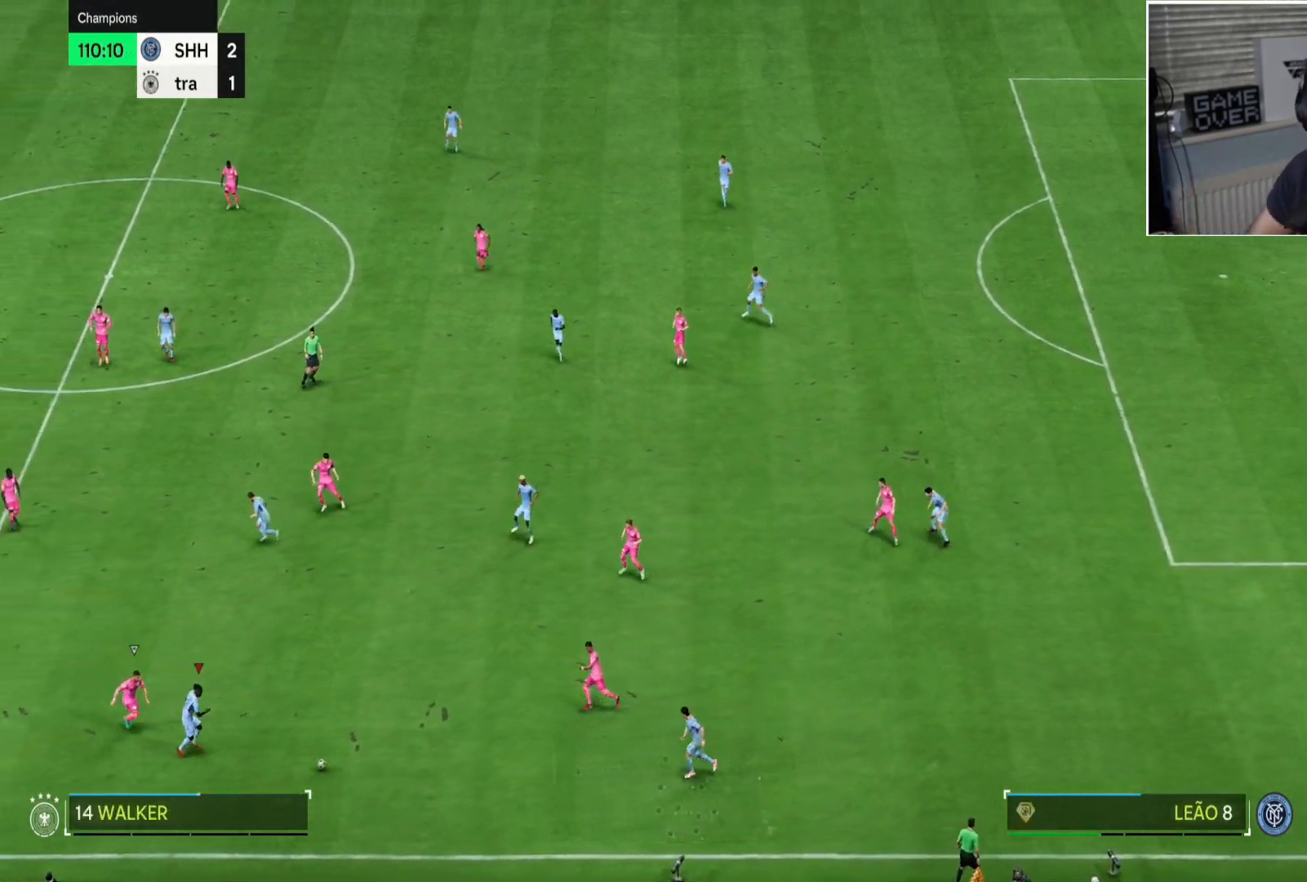
{"buttons": ["R2"], "left_stick": "left", "right_stick": "center", "button_events": [[250, "R2", "down"]]}
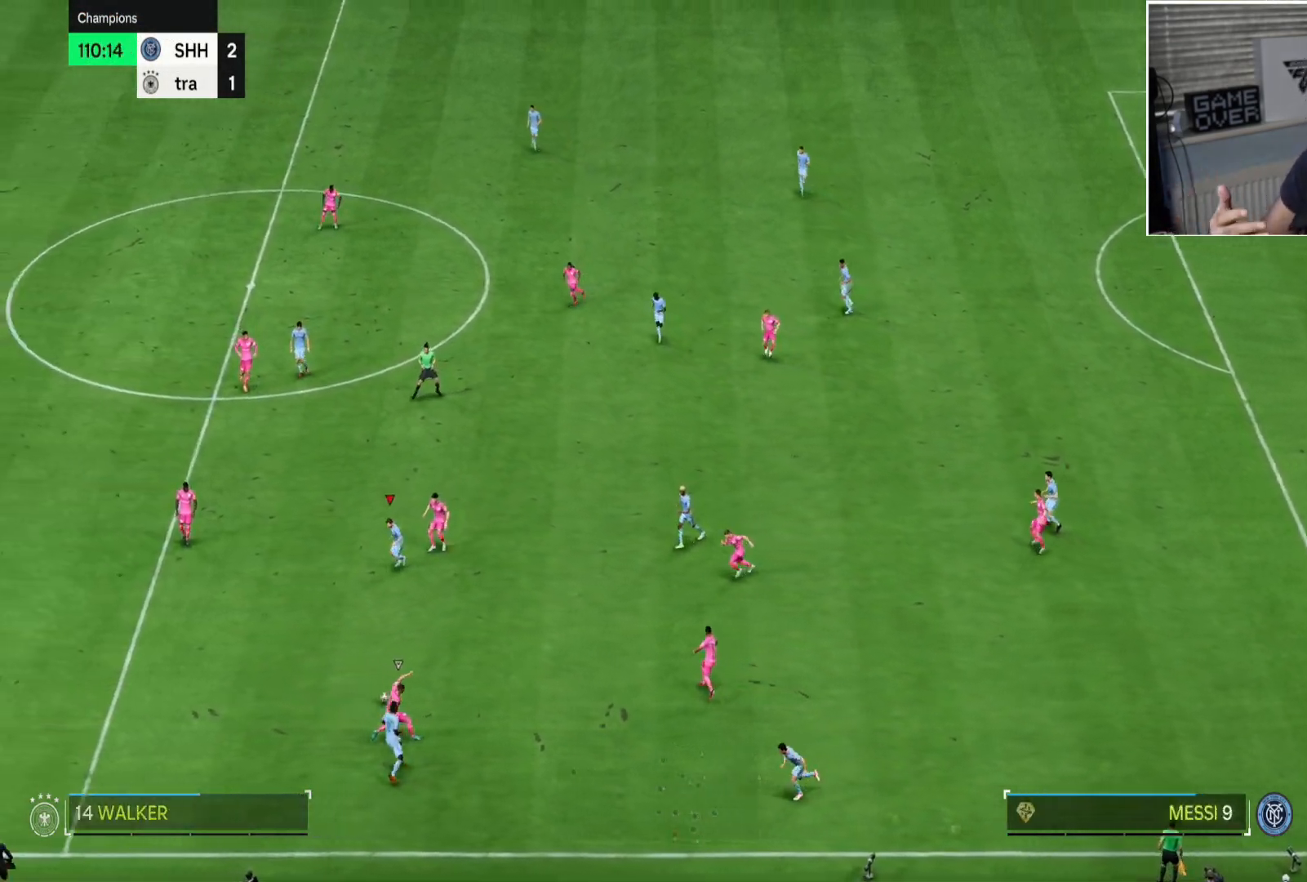
{"buttons": ["R2"], "left_stick": "left", "right_stick": "center", "button_events": []}
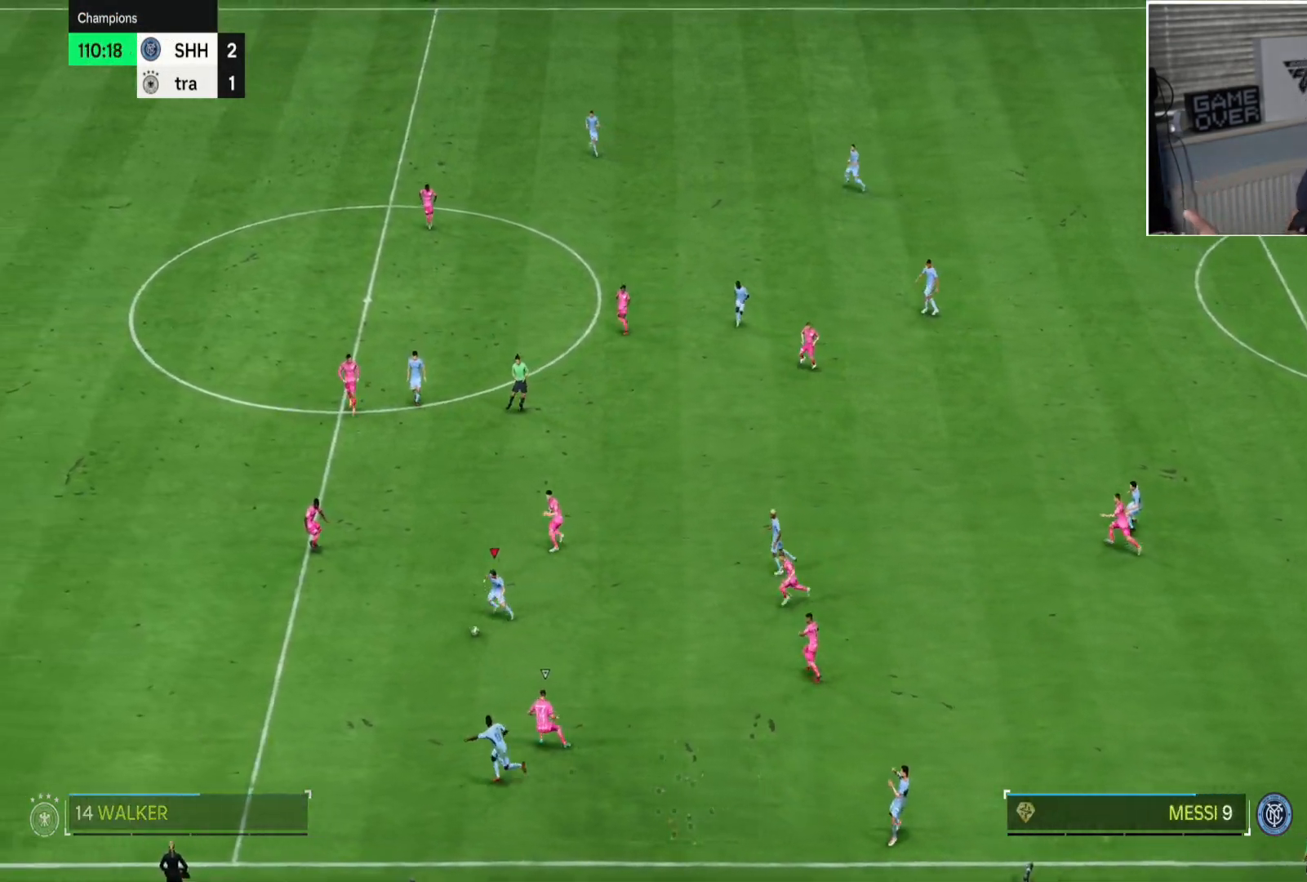
{"buttons": [], "left_stick": "left", "right_stick": "center", "button_events": [[117, "L1", "down"], [267, "L1", "up"], [434, "R2", "up"]]}
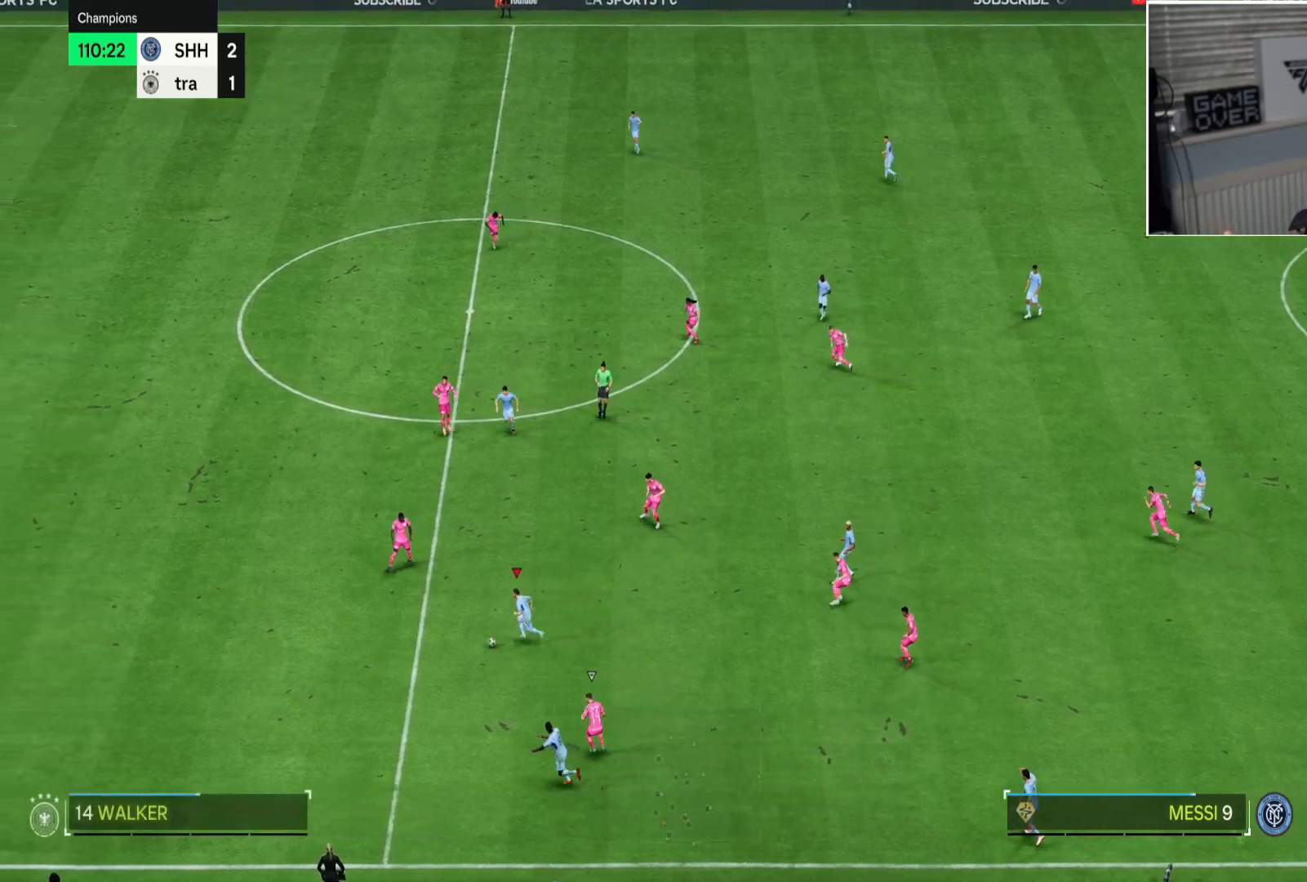
{"buttons": [], "left_stick": "up-left", "right_stick": "center", "button_events": []}
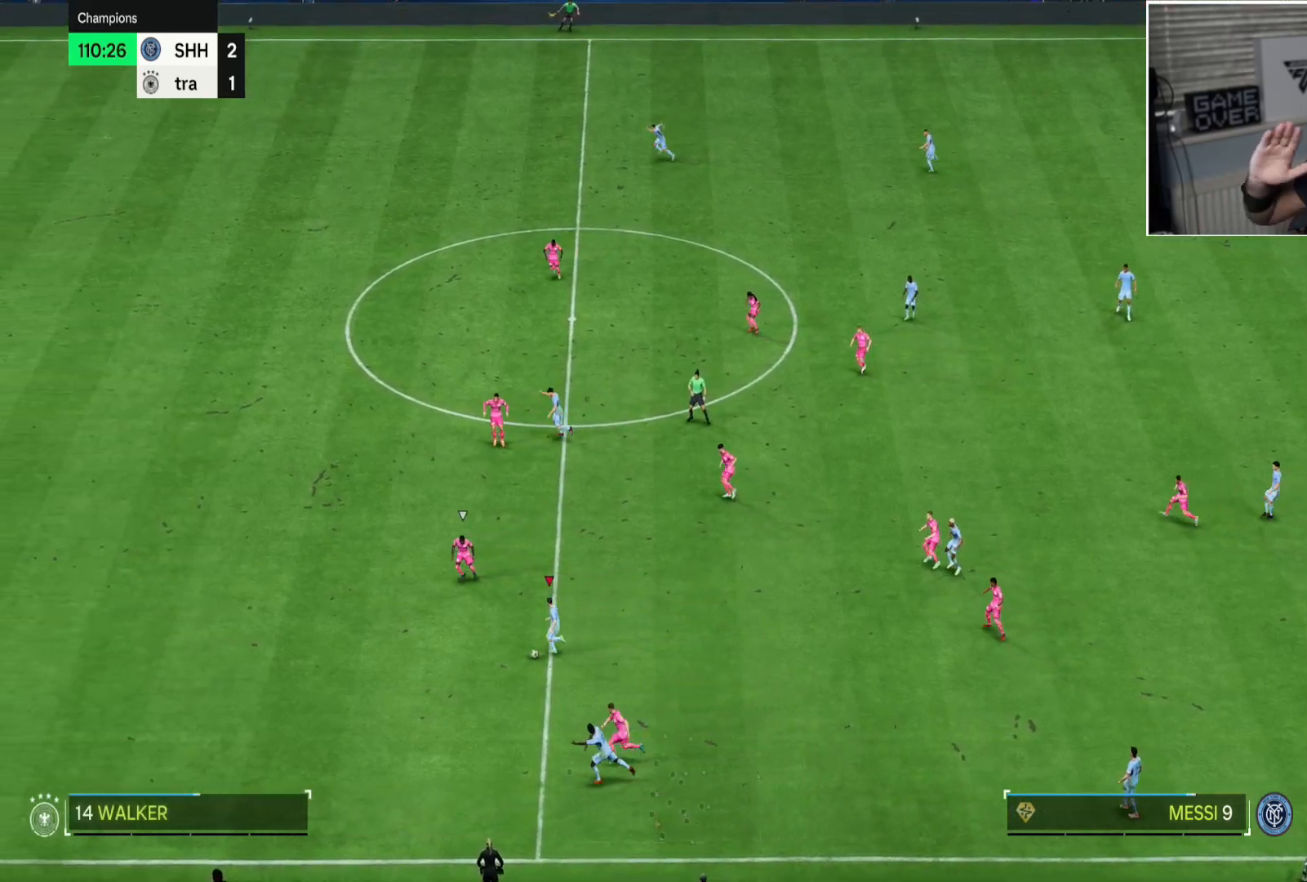
{"buttons": [], "left_stick": "left", "right_stick": "center", "button_events": []}
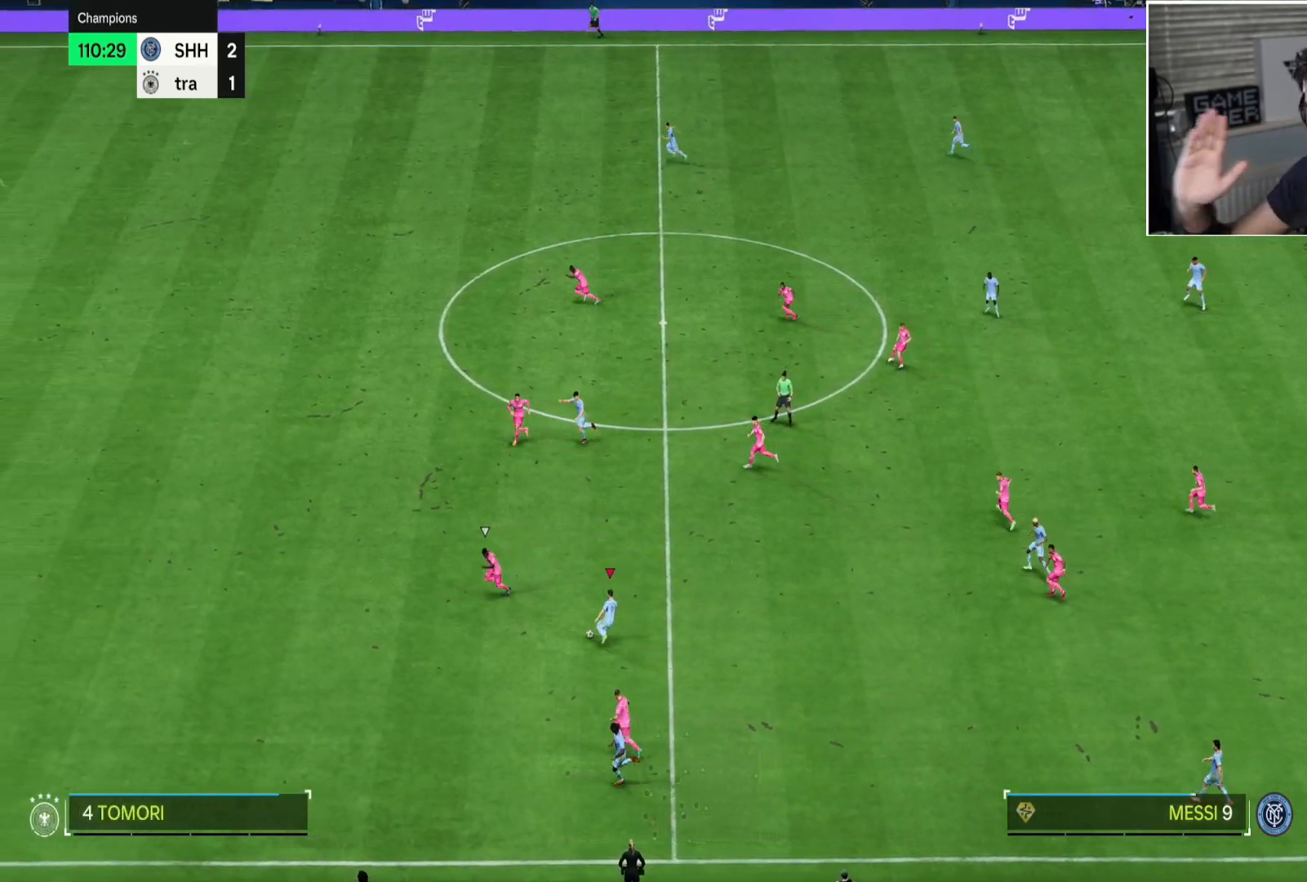
{"buttons": [], "left_stick": "left", "right_stick": "center", "button_events": []}
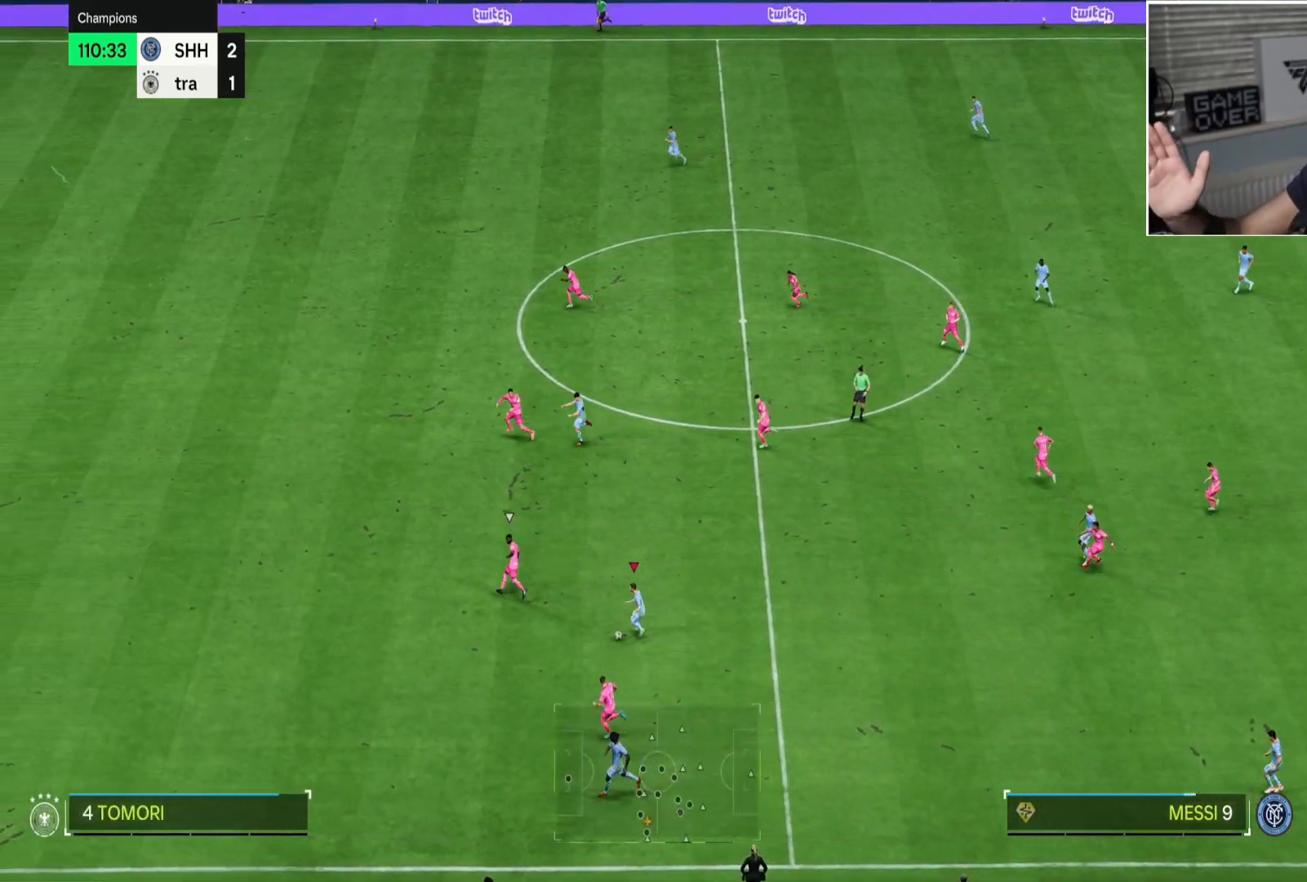
{"buttons": [], "left_stick": "left", "right_stick": "center", "button_events": []}
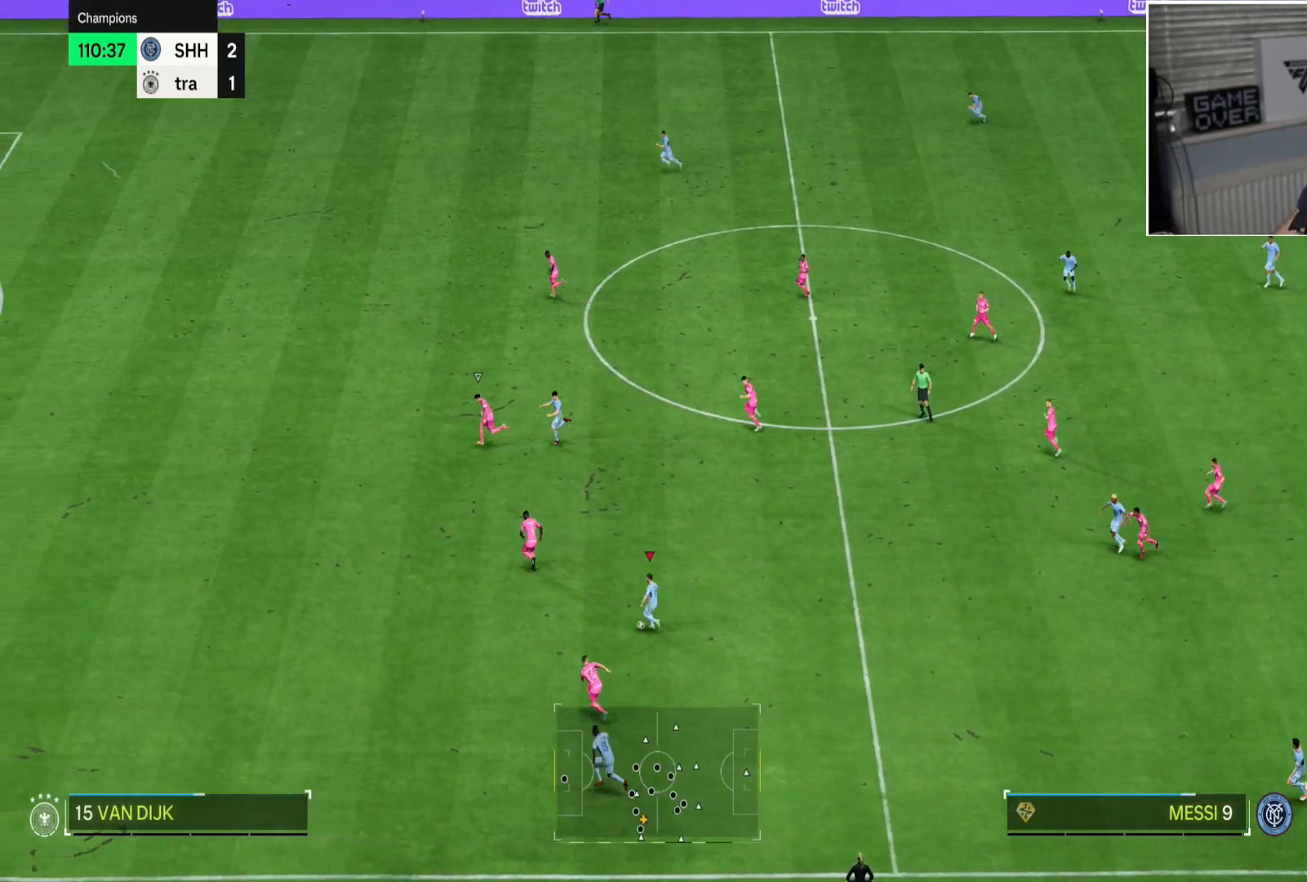
{"buttons": [], "left_stick": "up-left", "right_stick": "center", "button_events": []}
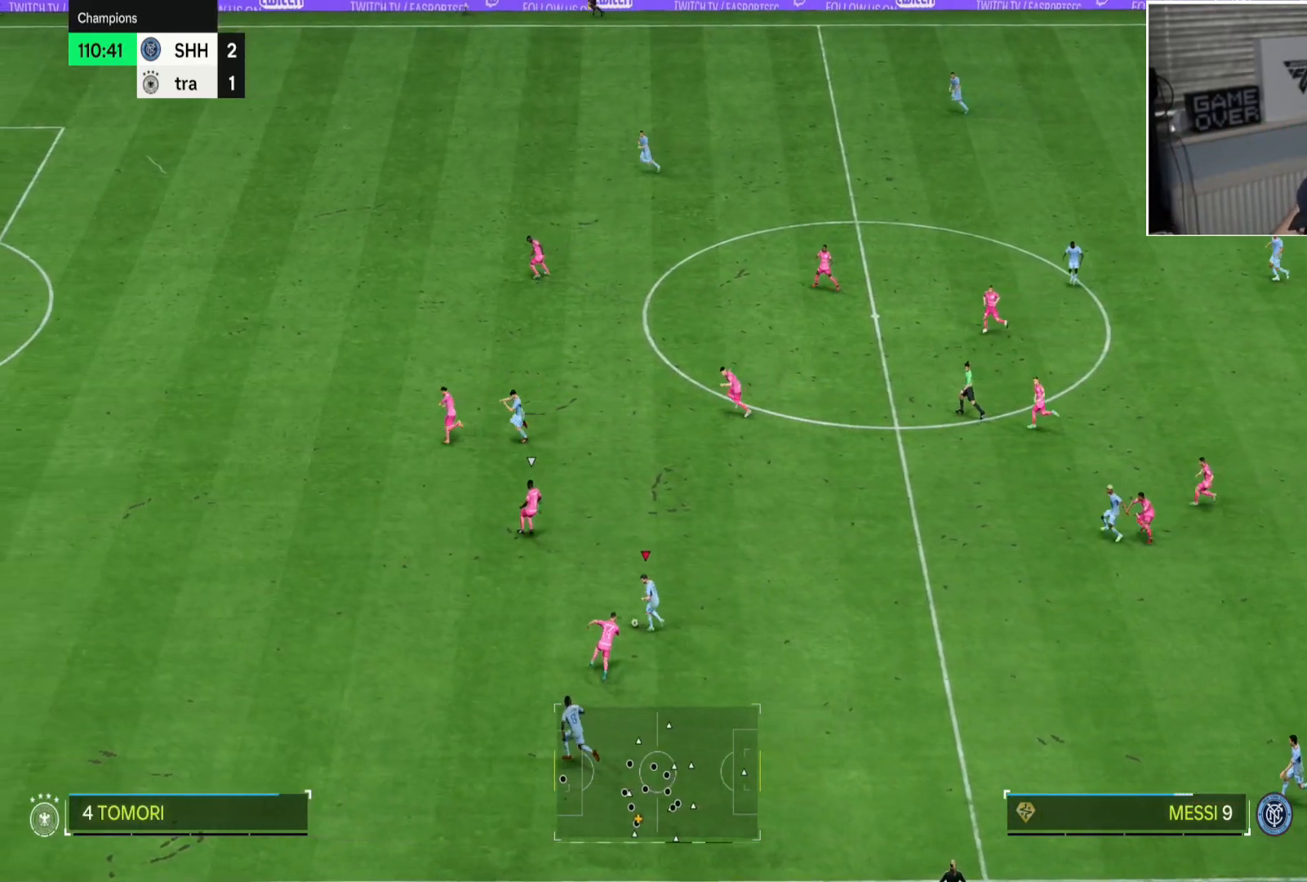
{"buttons": ["R2"], "left_stick": "up-left", "right_stick": "center", "button_events": [[167, "R2", "down"]]}